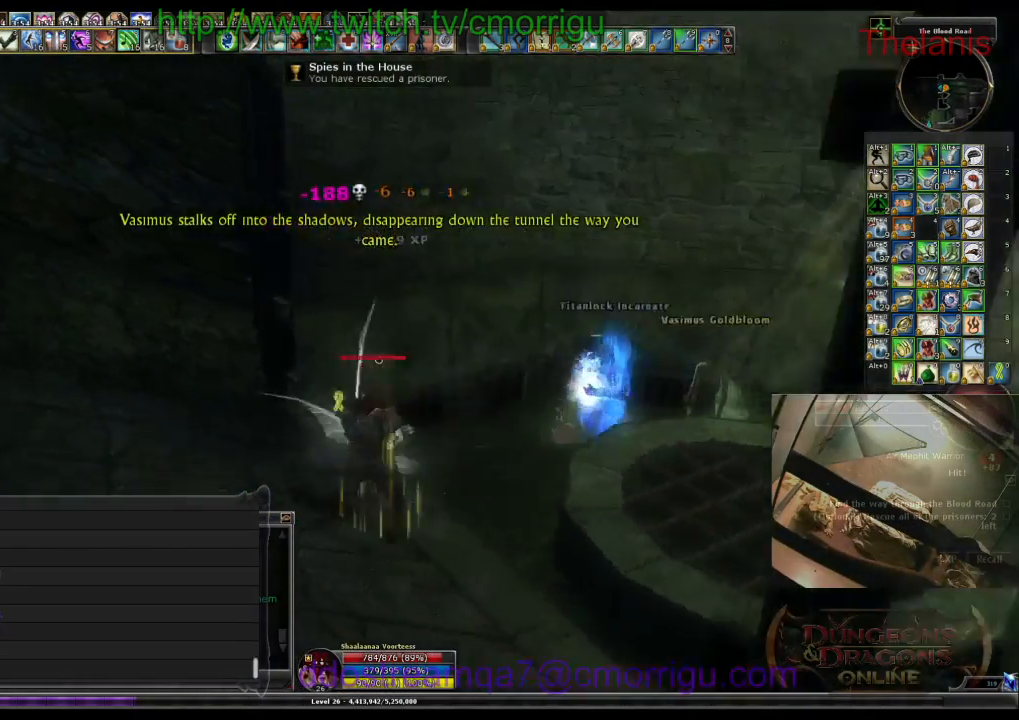
Gameplay with keyboard; each line is a JSON object with the keys held at the frame after it. "events" lists presses ("down") and releases ("up") of ".", "/", "0", "1", "2", "3", "4", "5", "6", "7", "8", "9", "a", "b", "backslash", "backspace", "c", "caps_lock", "comma", "ctrl_l", "ctrl_r", "d", "e", "equals", "escape", "f", "f1", "f10", "f11", "f12", "f2", "f3", "f4", "f5", "f6", "f7", "f8", "f9", "g", "h", "i", "j", "k", "l", "lbracket", "m", "minus", "n", "o", "p", "q", "quote", "r", "rbracket", "return", "s", "semicolon", "shift_l", "shift_r", "space", "t", "tab", "tilde", "u", "v", "w", "x", "y" and "z" between this image and that frame as [ms after this image, input, new state], when the widget could be followed in between. No other keys are recorded. Mouse input is not recorded.
{"keys": ["w"], "events": [[67, "w", "down"], [434, "a", "up"]]}
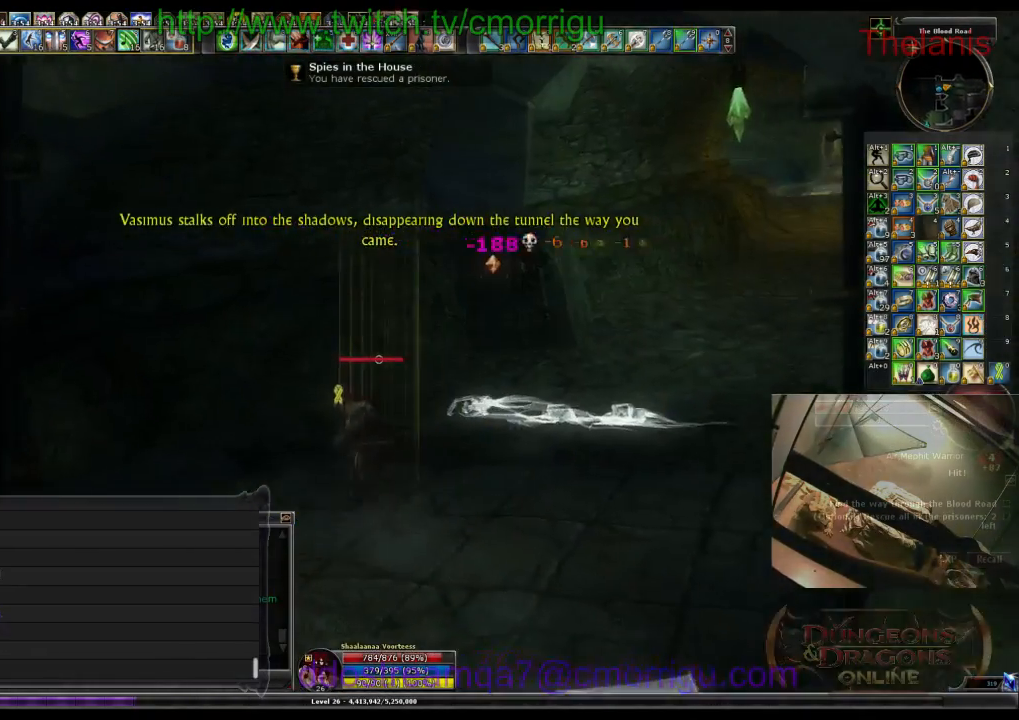
{"keys": ["w"], "events": []}
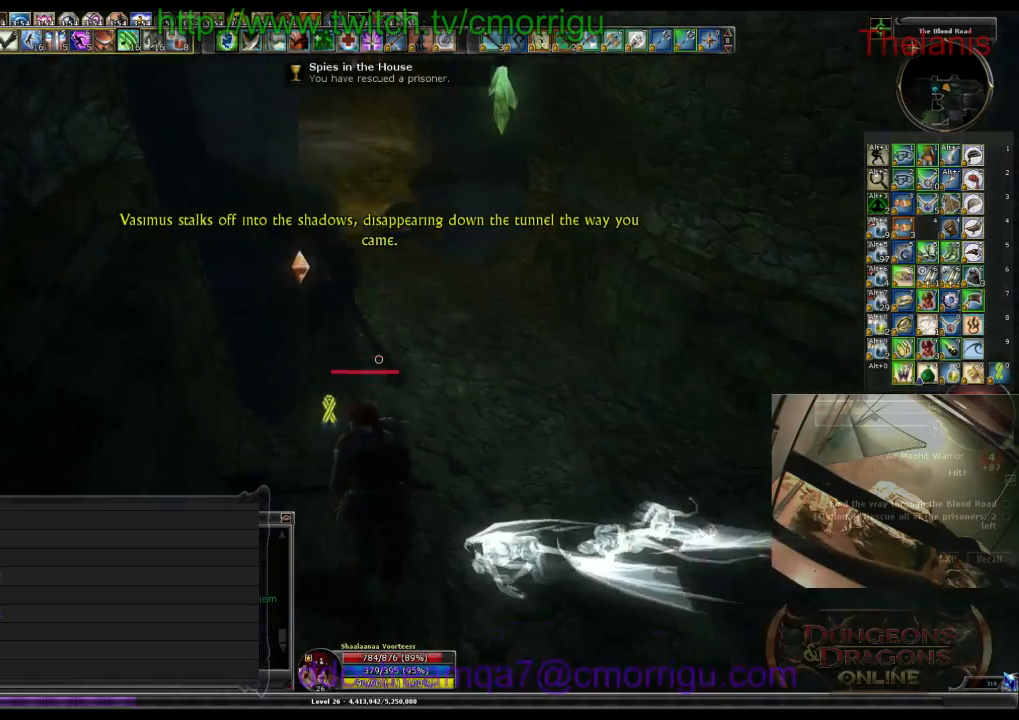
{"keys": ["w"], "events": [[67, "d", "down"], [200, "d", "up"]]}
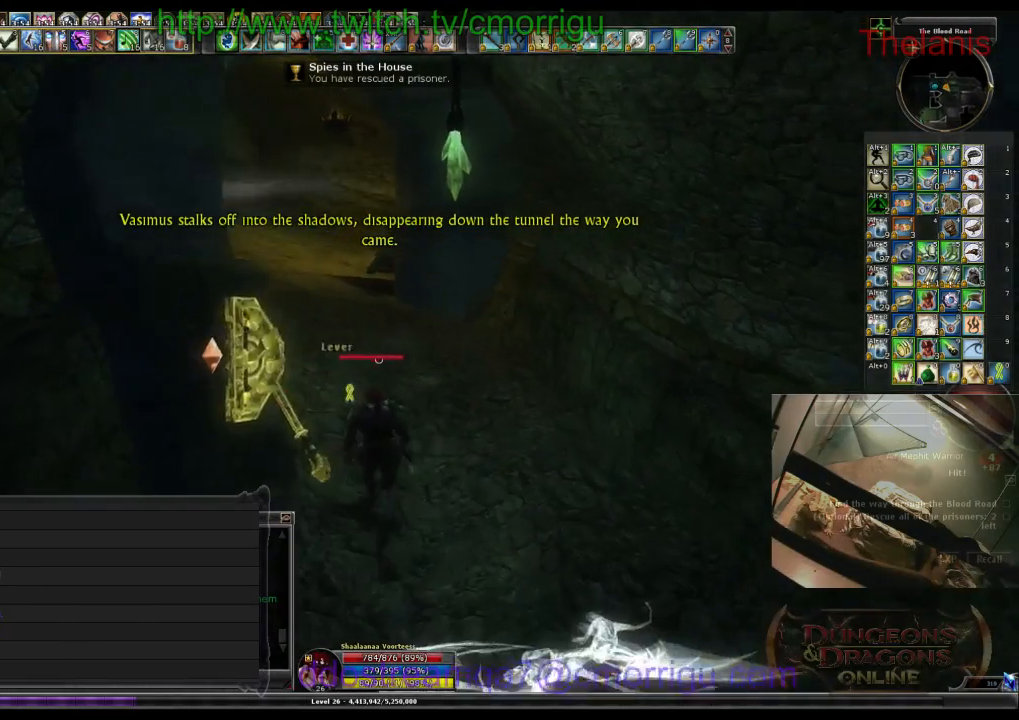
{"keys": ["w"], "events": [[234, "w", "up"], [467, "w", "down"]]}
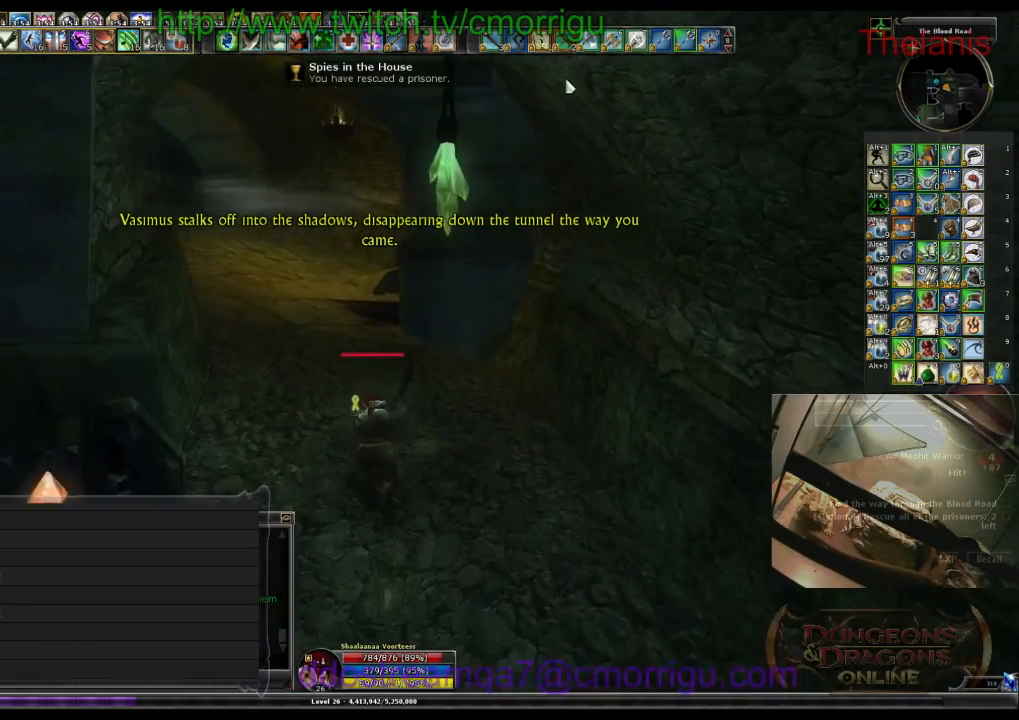
{"keys": ["w"], "events": [[267, "a", "down"], [434, "a", "up"]]}
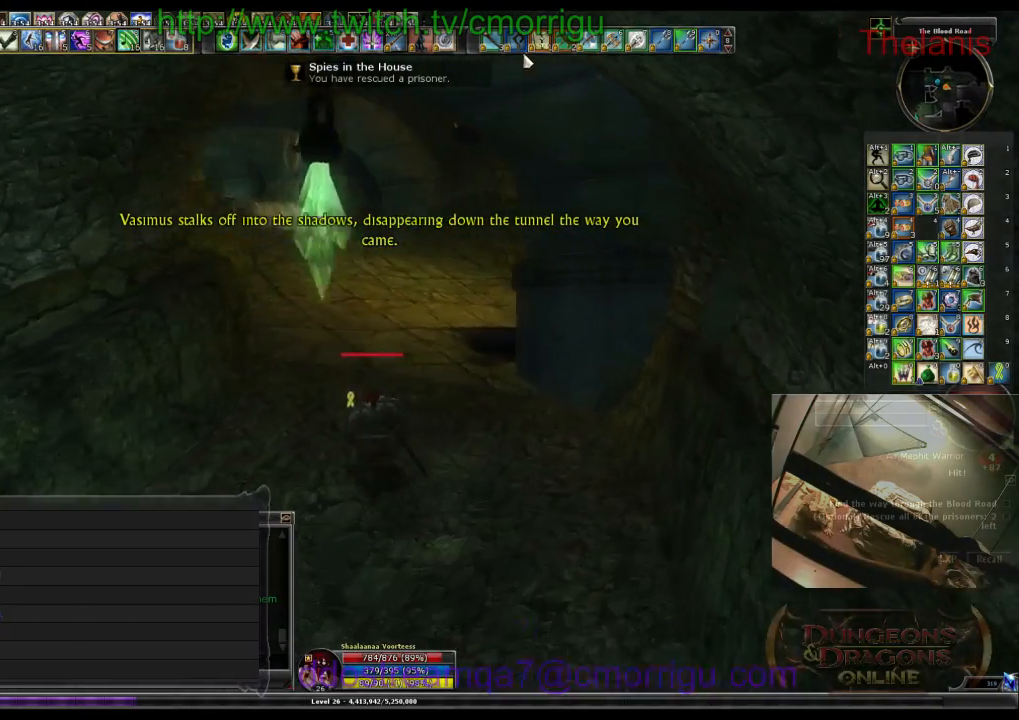
{"keys": ["w"], "events": [[367, "d", "down"], [467, "d", "up"]]}
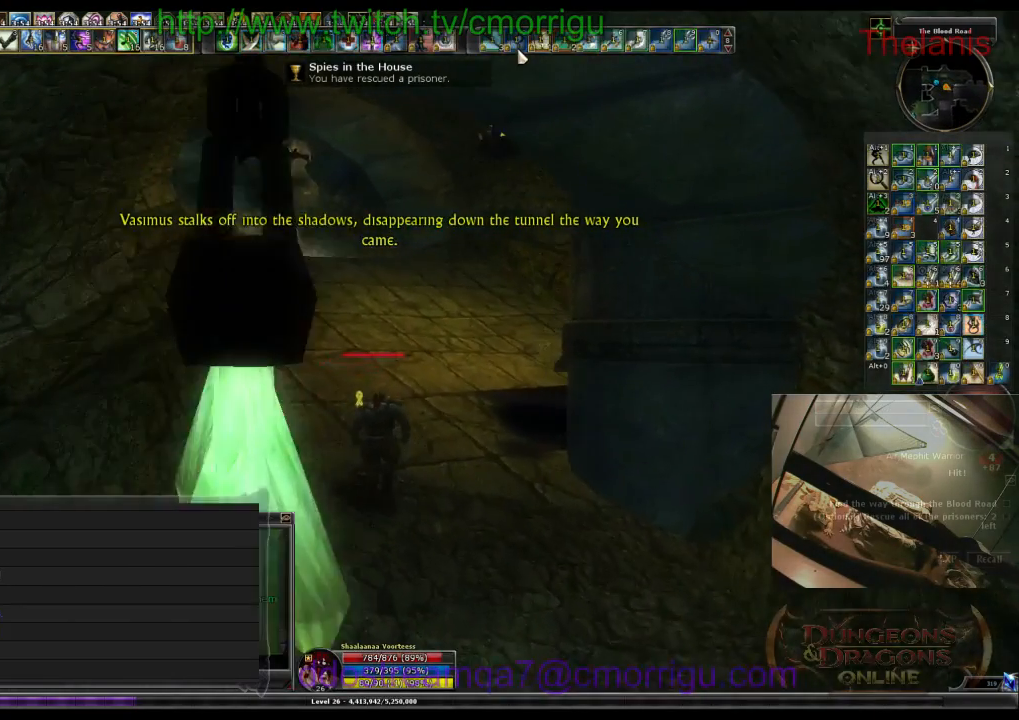
{"keys": ["w"], "events": []}
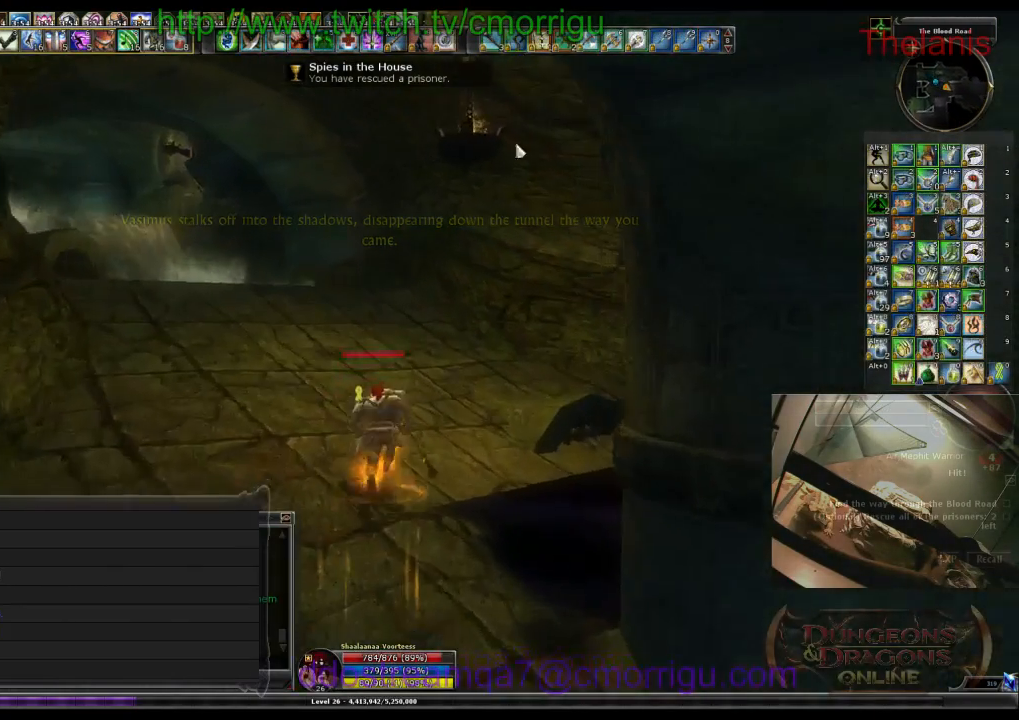
{"keys": ["w"], "events": []}
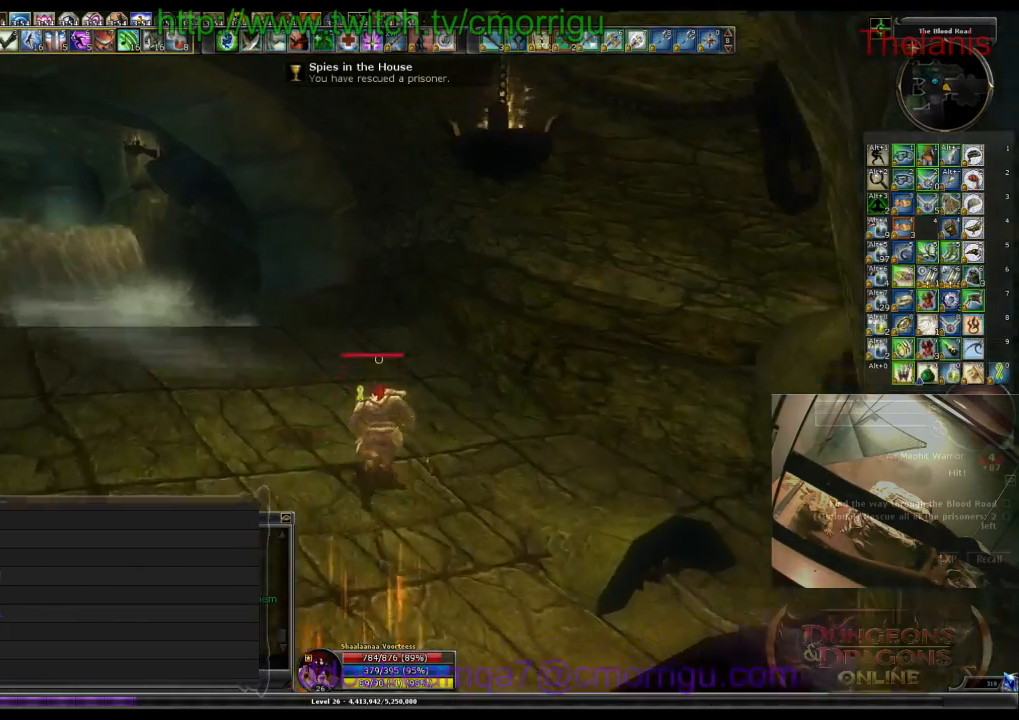
{"keys": ["w"], "events": []}
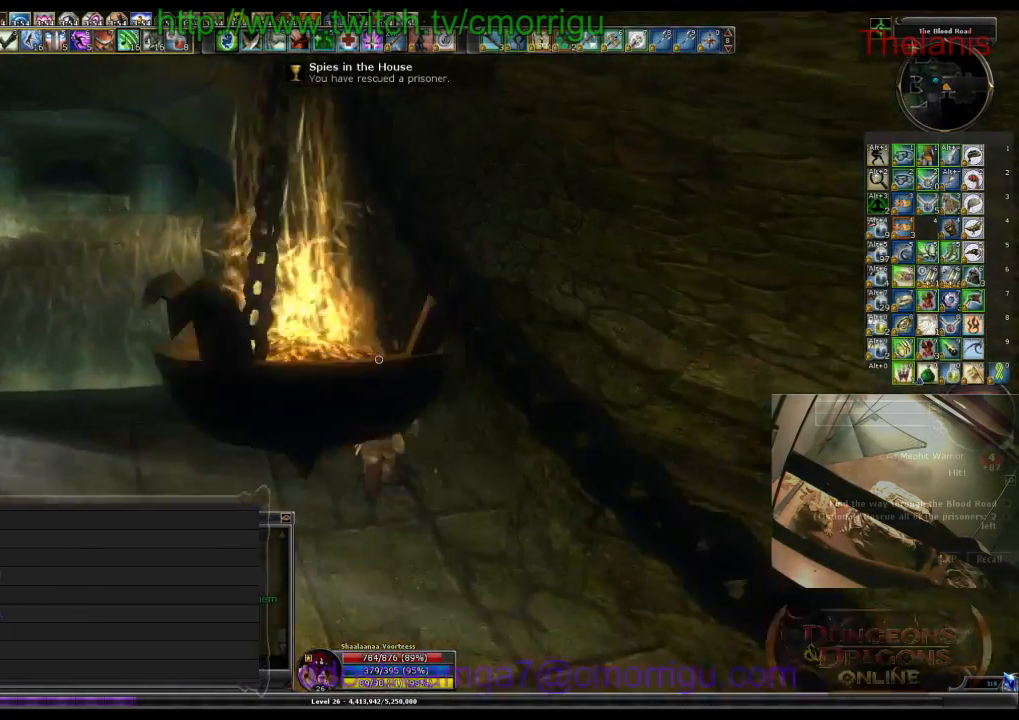
{"keys": ["w"], "events": []}
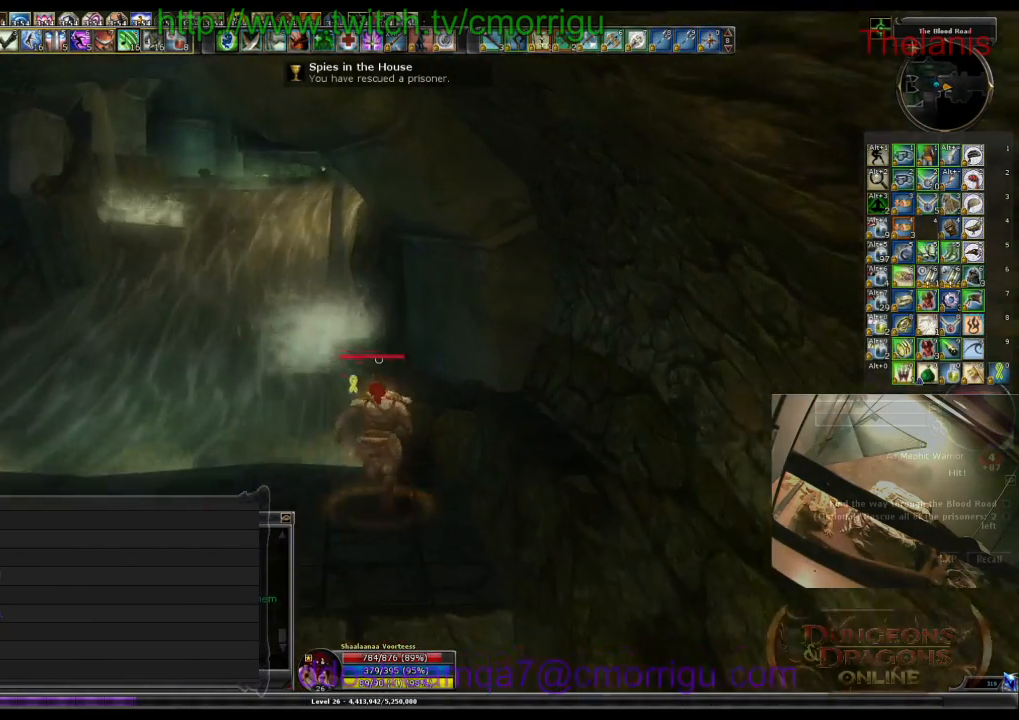
{"keys": ["w"], "events": [[67, "a", "down"], [267, "a", "up"]]}
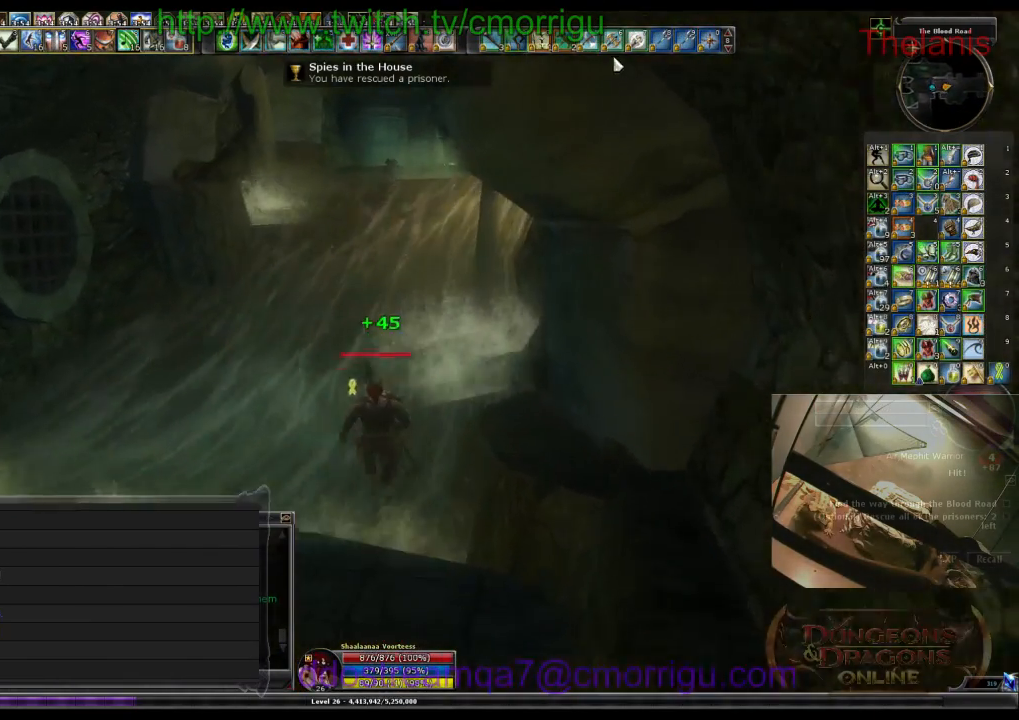
{"keys": ["w"], "events": []}
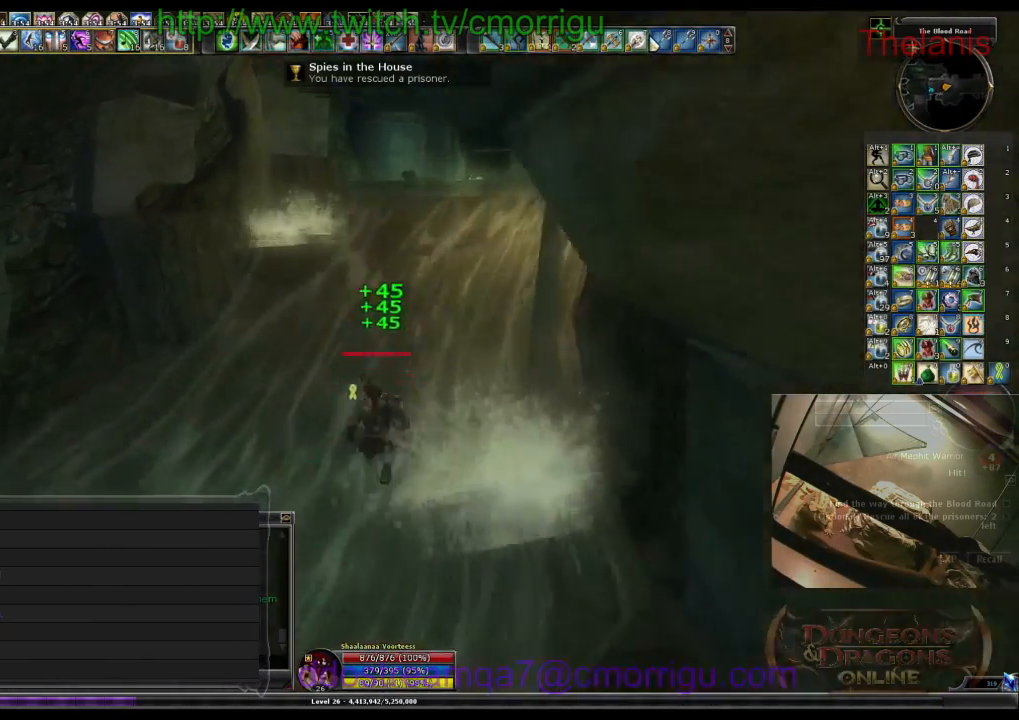
{"keys": ["d", "w"], "events": [[367, "d", "down"]]}
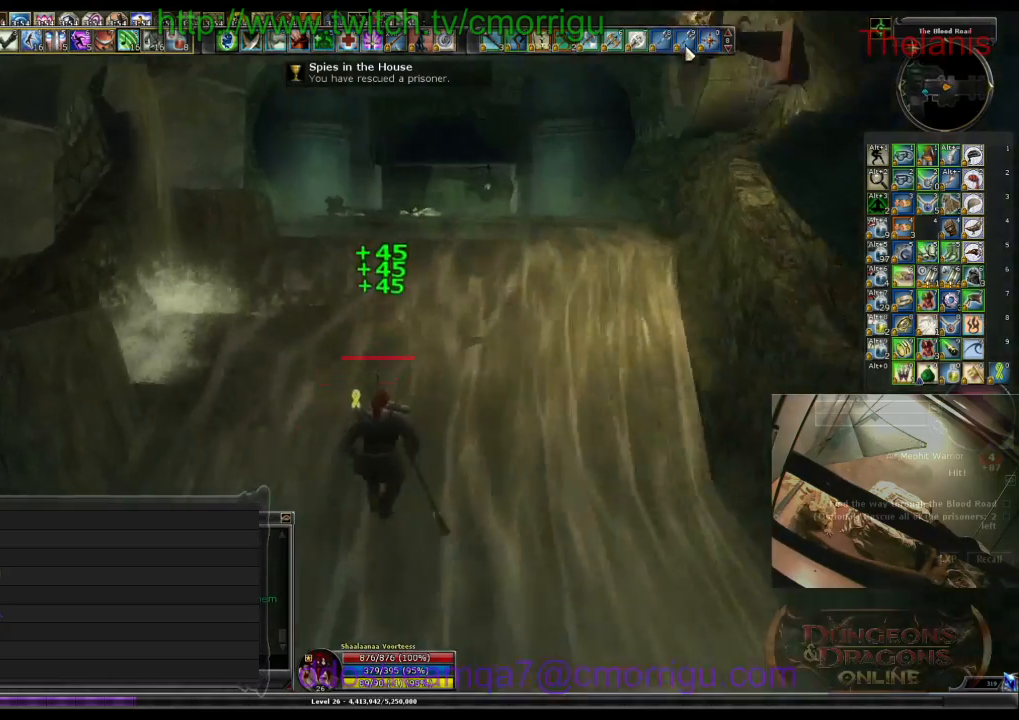
{"keys": ["w"], "events": [[34, "d", "up"]]}
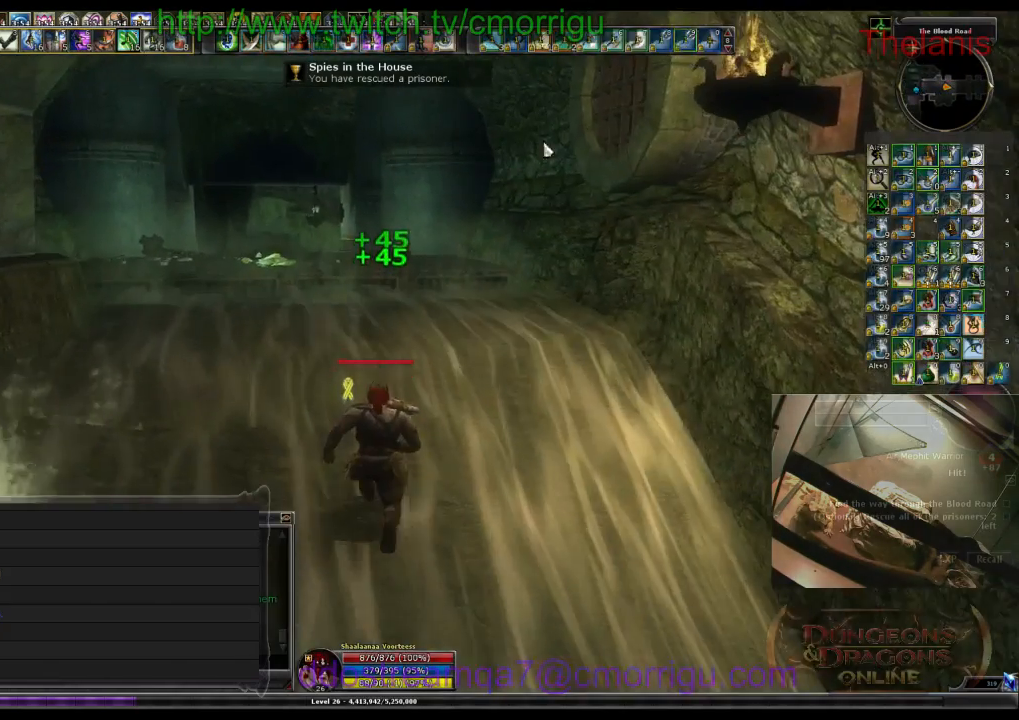
{"keys": ["w"], "events": []}
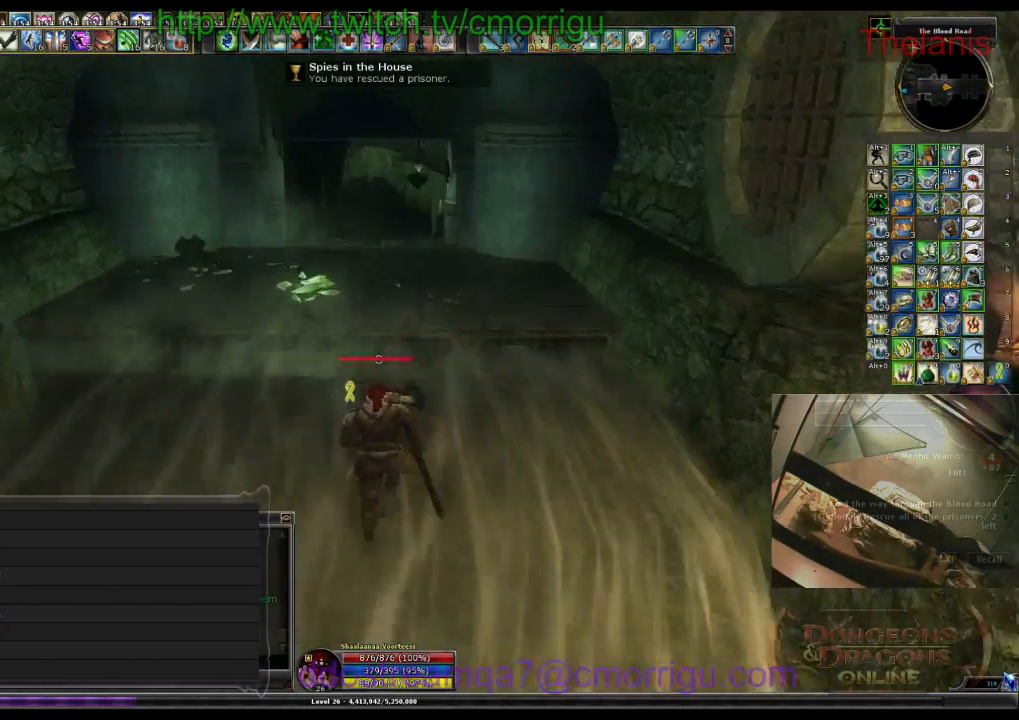
{"keys": ["space", "w"], "events": [[500, "space", "down"]]}
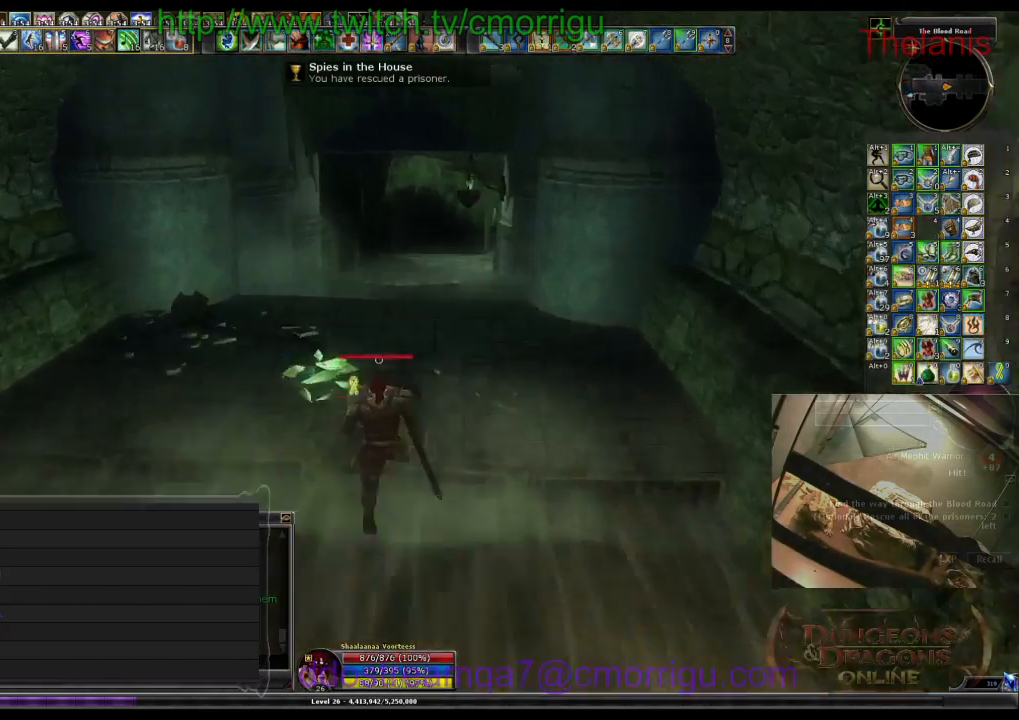
{"keys": ["w"], "events": [[300, "space", "up"]]}
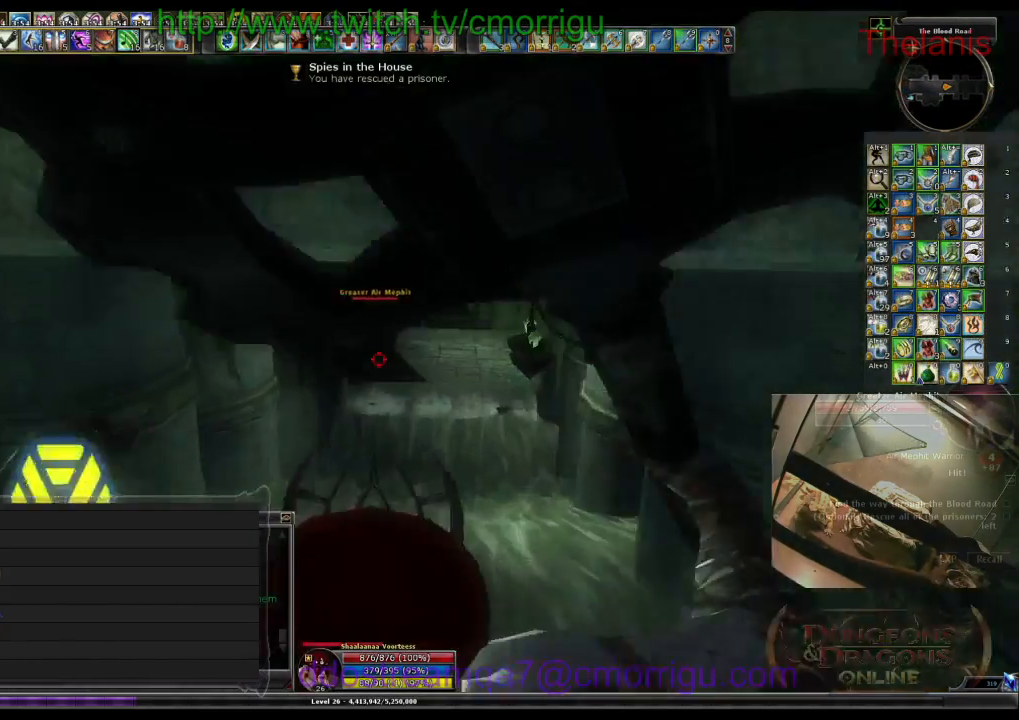
{"keys": ["w"], "events": []}
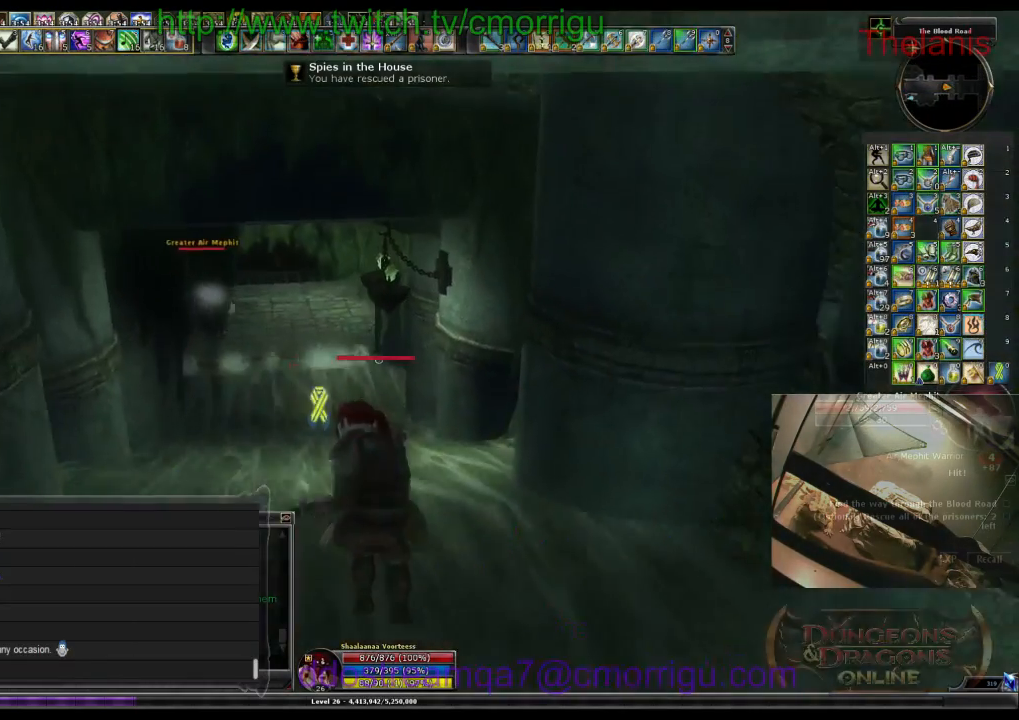
{"keys": ["w"], "events": []}
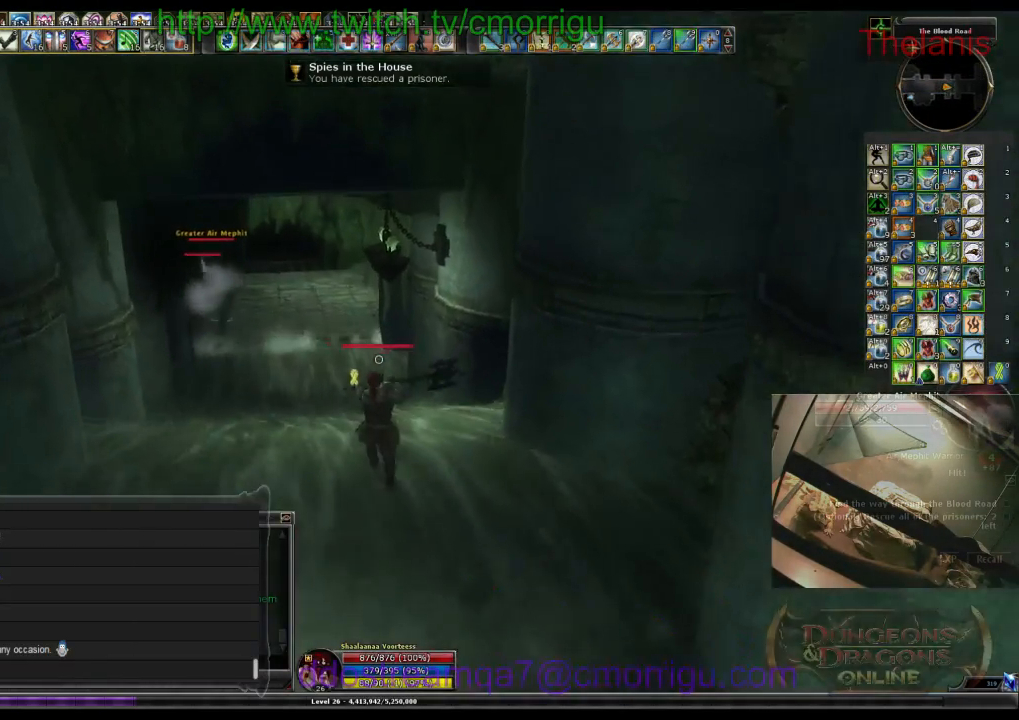
{"keys": ["w"], "events": []}
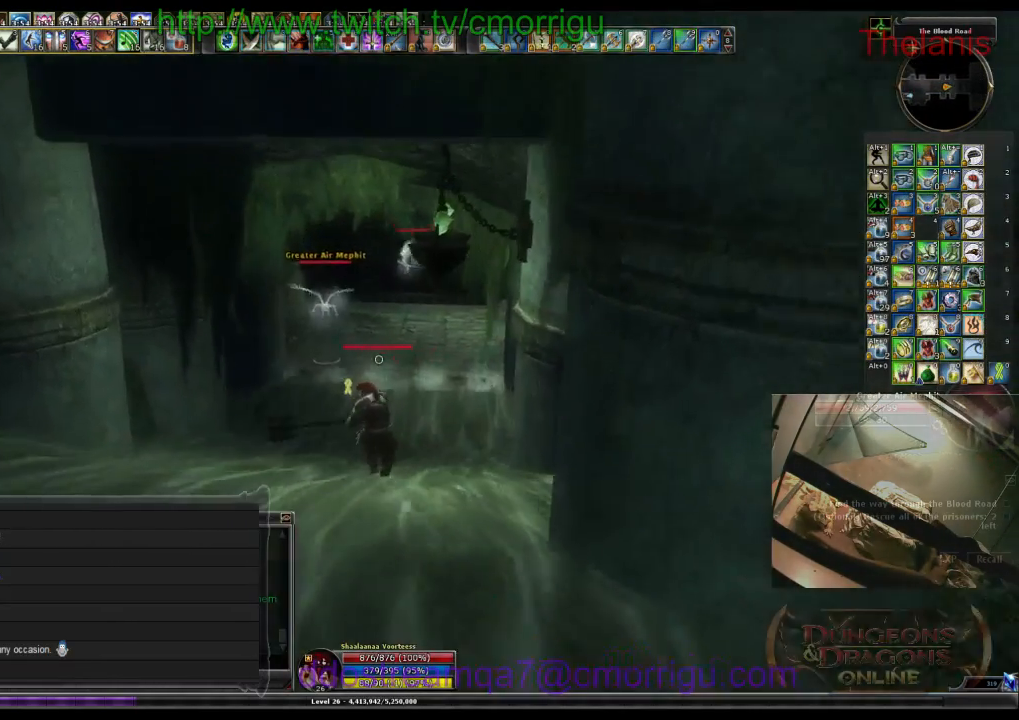
{"keys": ["w"], "events": []}
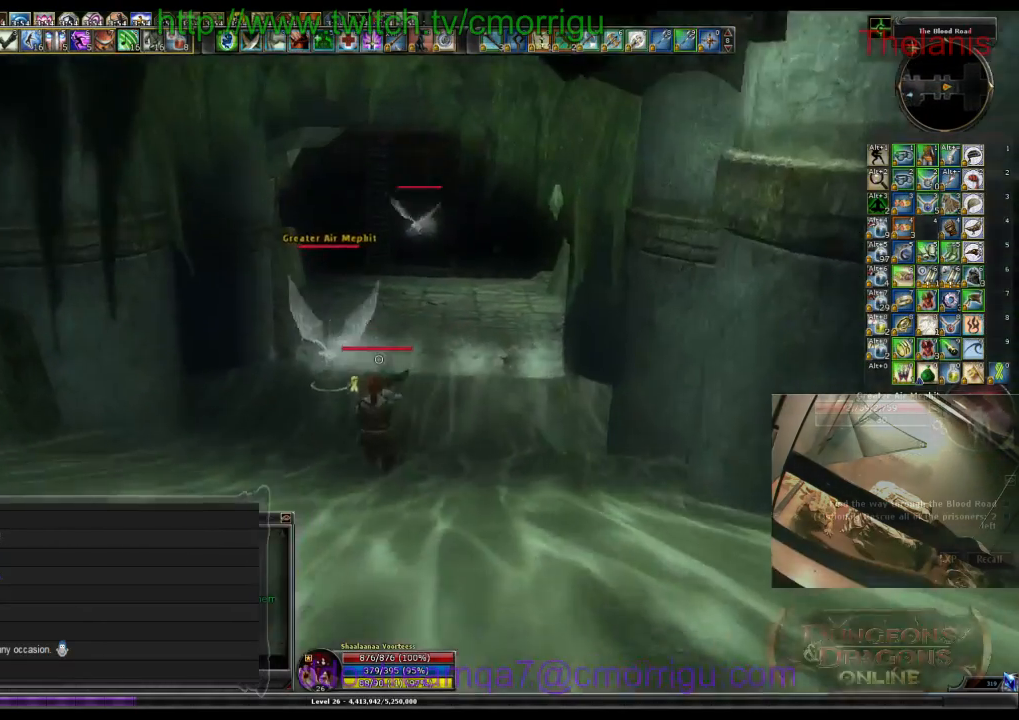
{"keys": ["w"], "events": []}